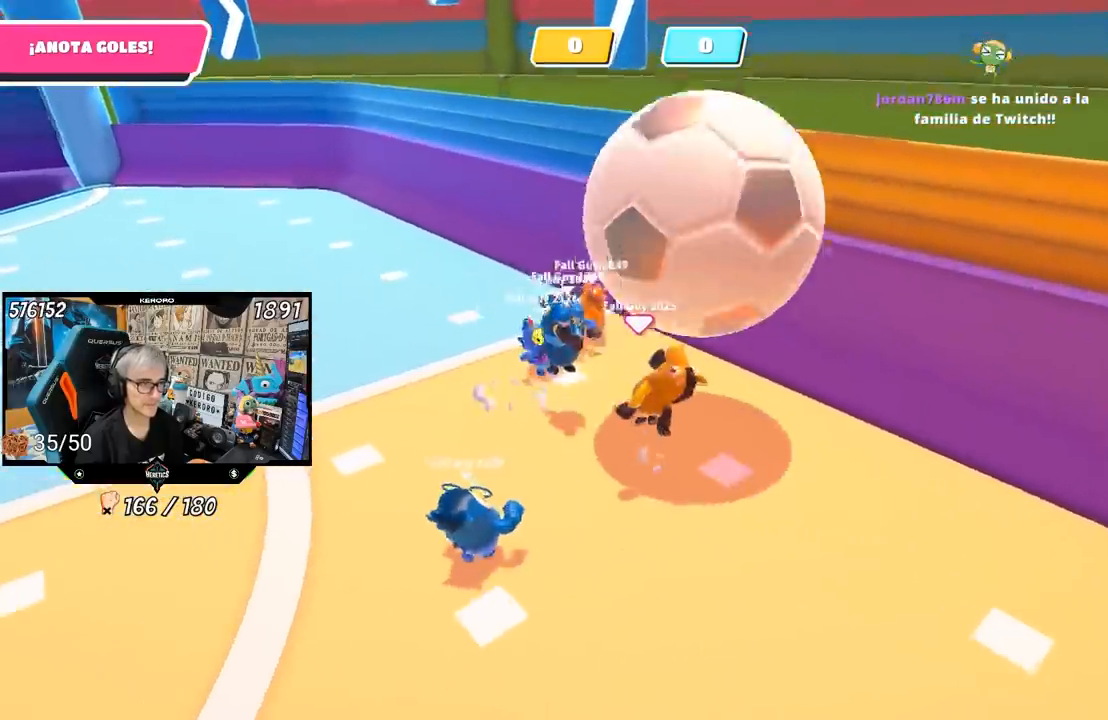
Gameplay with a controller (PlayStation layout); each line is a JSON object with the inputs held at the frame after it. "events" lists button and stick changes between this image and that frame as [ms after this image, input, new state], when the widget could be followed in between.
{"buttons": [], "left_stick": "down", "right_stick": "right"}
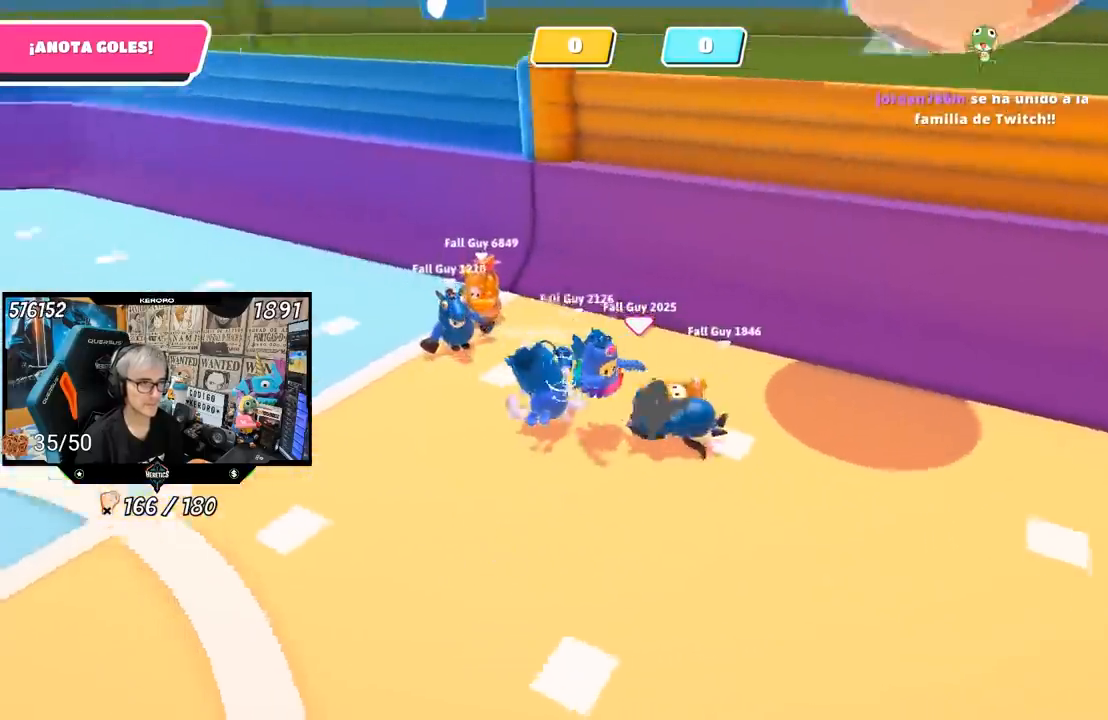
{"buttons": [], "left_stick": "right", "right_stick": "up-right", "events": [[50, "left_stick", "down-right"], [483, "left_stick", "right"], [483, "right_stick", "up-right"]]}
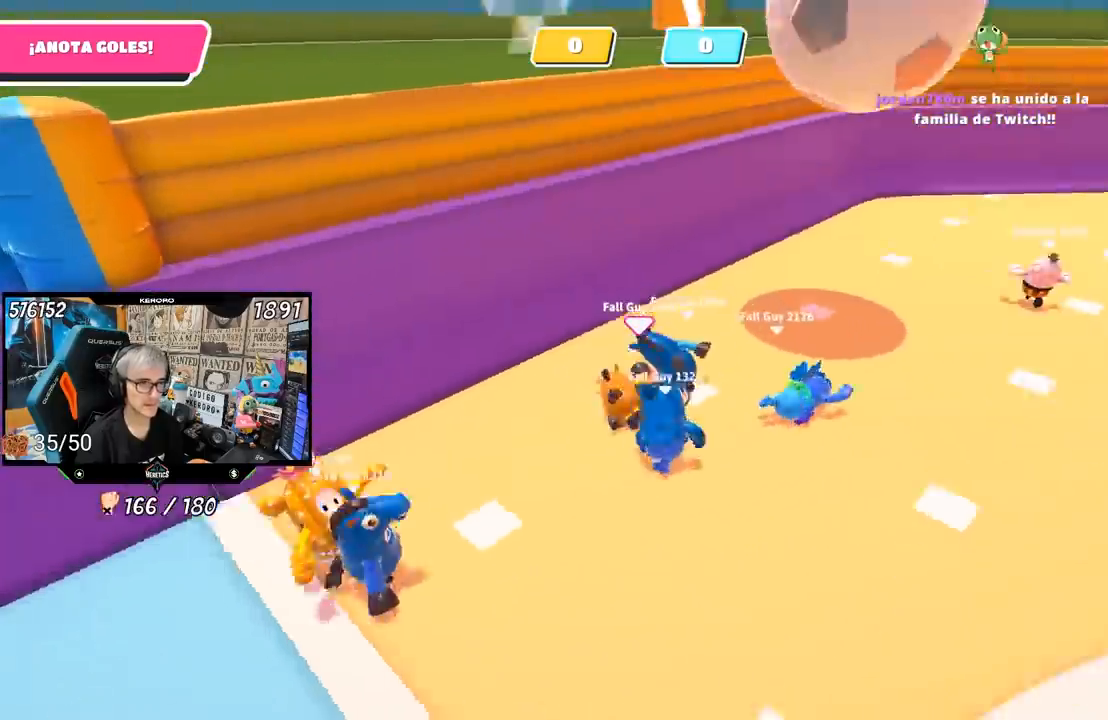
{"buttons": [], "left_stick": "right", "right_stick": "center", "events": [[83, "right_stick", "center"]]}
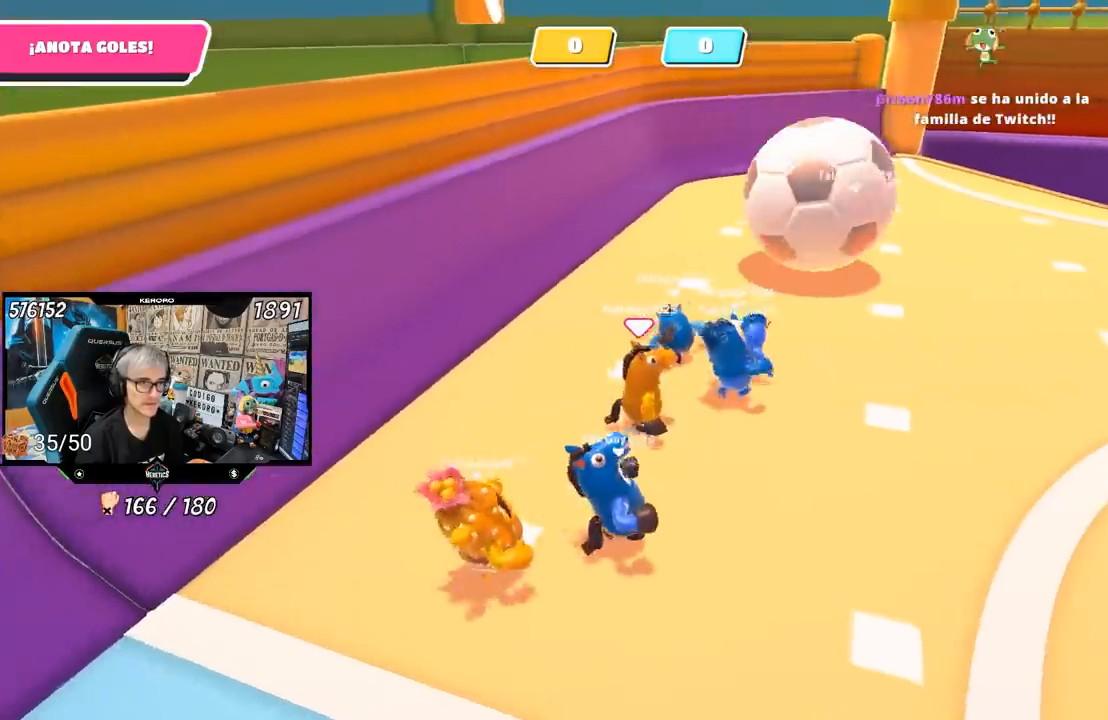
{"buttons": [], "left_stick": "up-right", "right_stick": "center", "events": [[317, "left_stick", "up-right"]]}
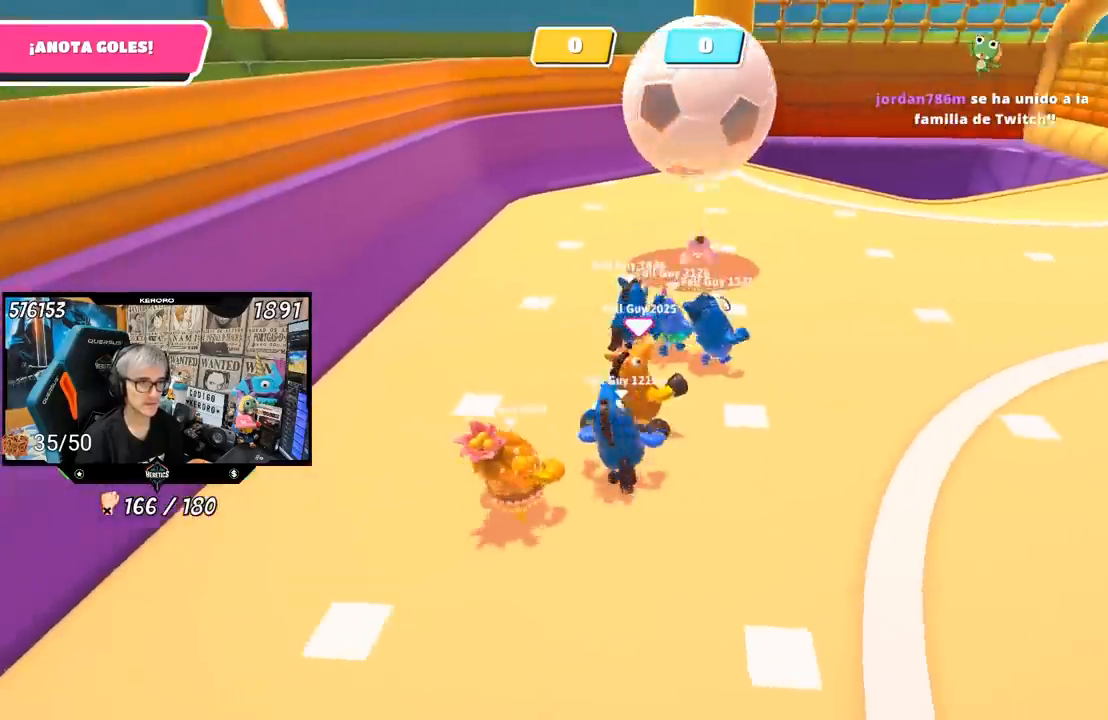
{"buttons": [], "left_stick": "up-right", "right_stick": "center", "events": []}
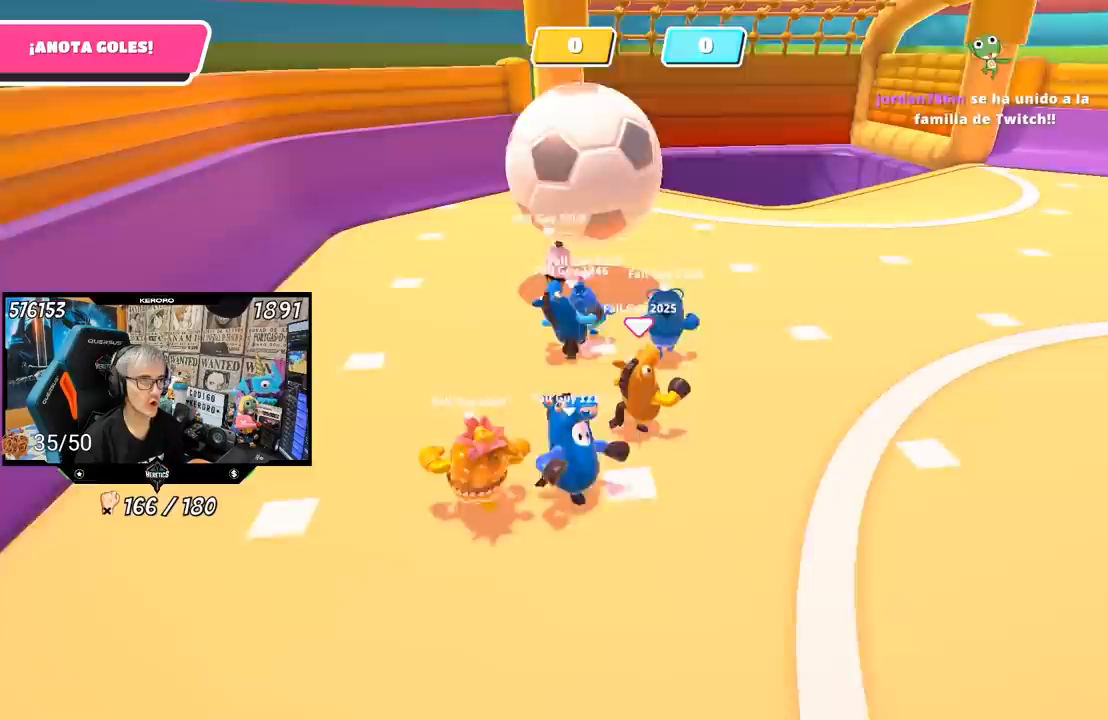
{"buttons": [], "left_stick": "up-right", "right_stick": "right", "events": [[483, "right_stick", "right"]]}
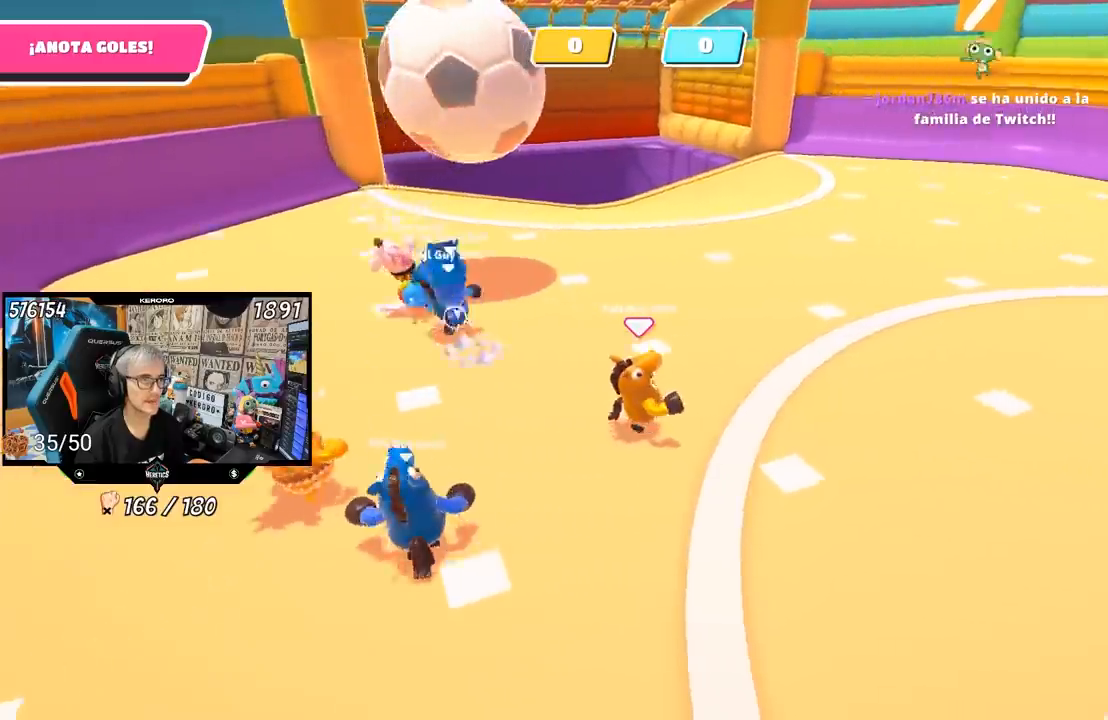
{"buttons": [], "left_stick": "up-right", "right_stick": "right", "events": []}
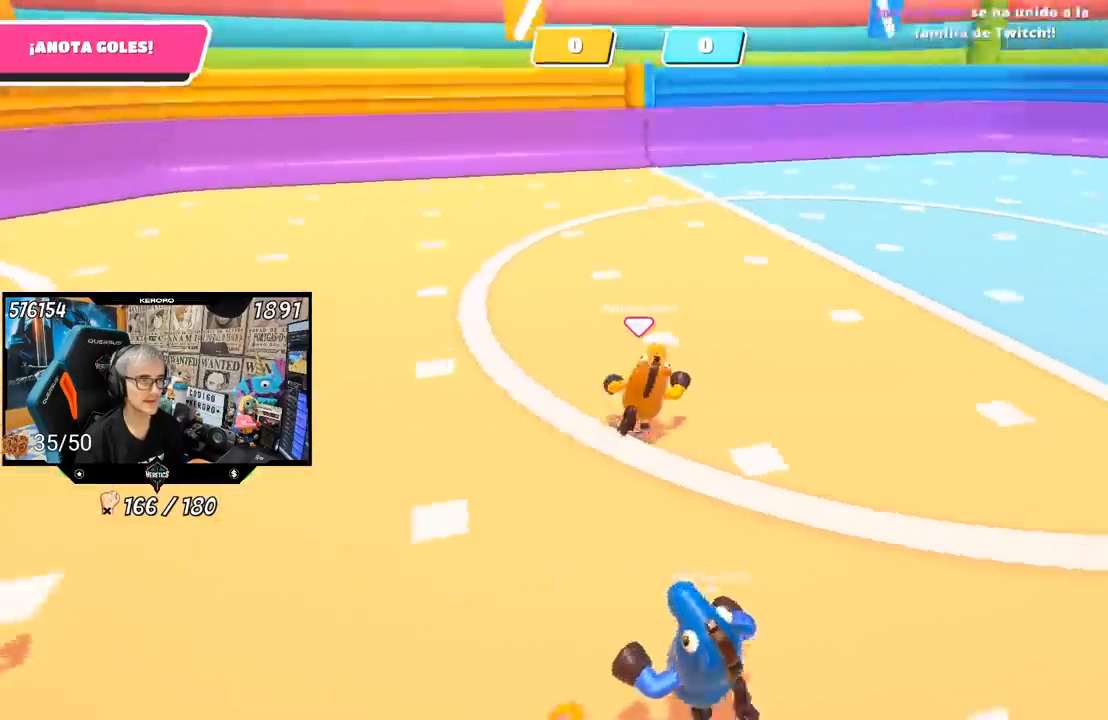
{"buttons": [], "left_stick": "up", "right_stick": "right", "events": [[17, "left_stick", "up"], [67, "right_stick", "up-right"], [217, "right_stick", "center"], [383, "right_stick", "right"]]}
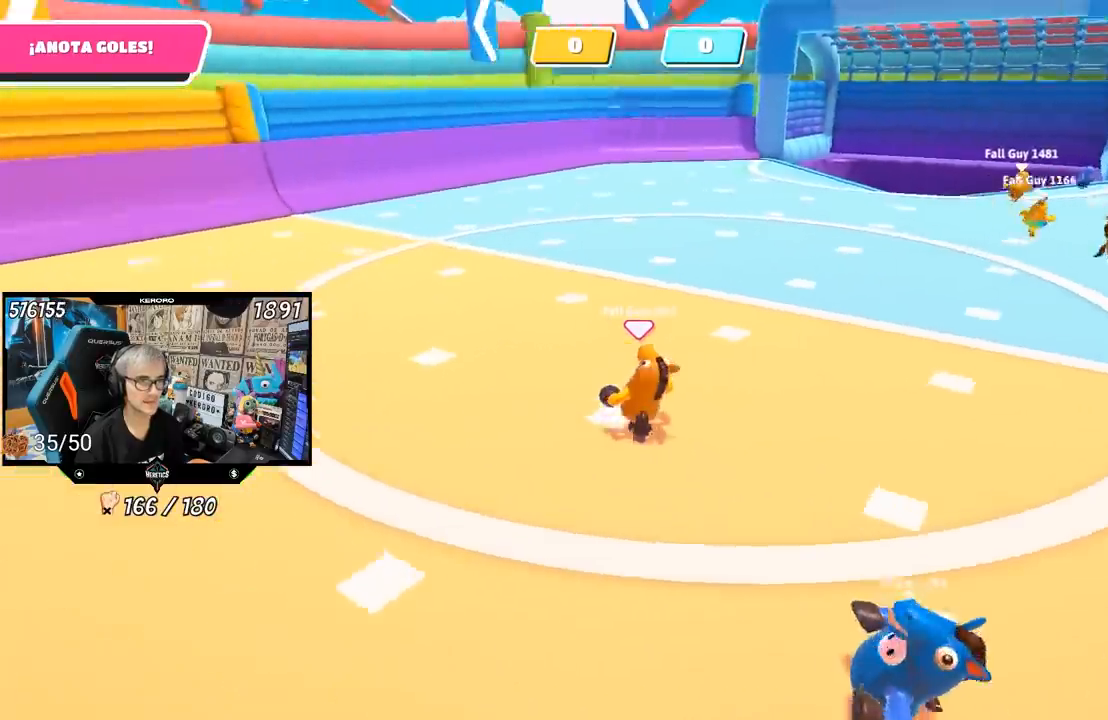
{"buttons": [], "left_stick": "left", "right_stick": "left", "events": [[33, "left_stick", "up-left"], [50, "right_stick", "center"], [117, "right_stick", "left"], [217, "left_stick", "down-left"], [400, "left_stick", "left"]]}
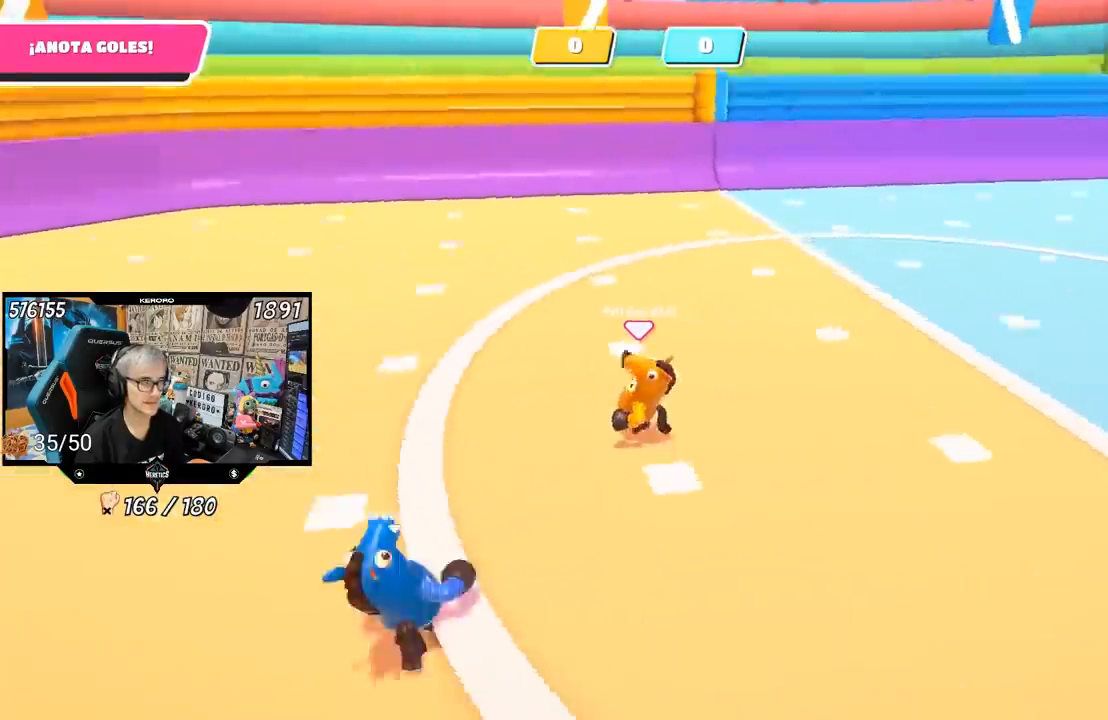
{"buttons": [], "left_stick": "up", "right_stick": "center", "events": [[200, "left_stick", "up-left"], [217, "right_stick", "center"], [317, "left_stick", "up"]]}
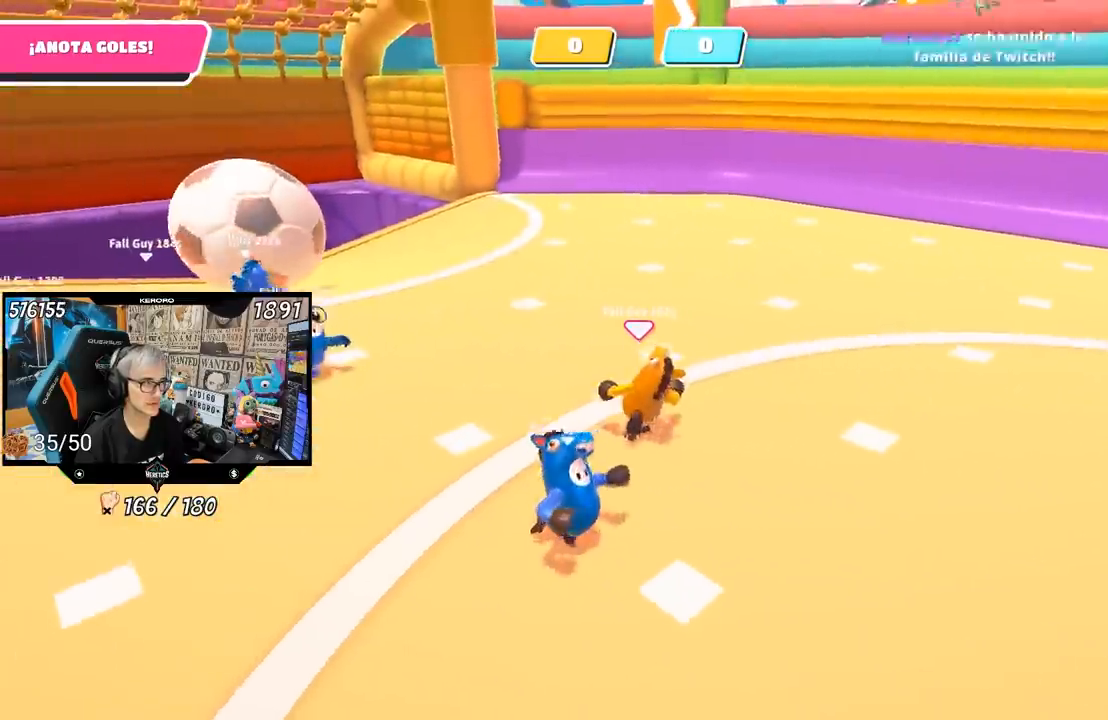
{"buttons": [], "left_stick": "right", "right_stick": "right", "events": [[17, "left_stick", "right"], [117, "left_stick", "down-right"], [383, "right_stick", "right"], [450, "left_stick", "right"]]}
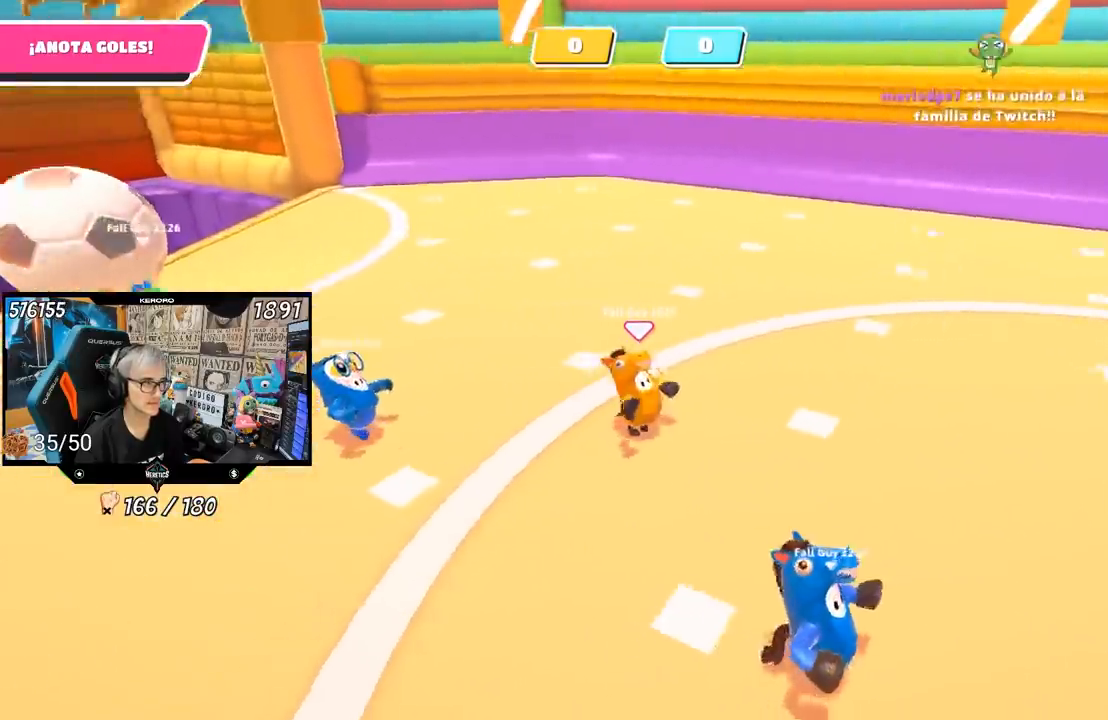
{"buttons": [], "left_stick": "up-right", "right_stick": "right", "events": [[467, "left_stick", "up-right"]]}
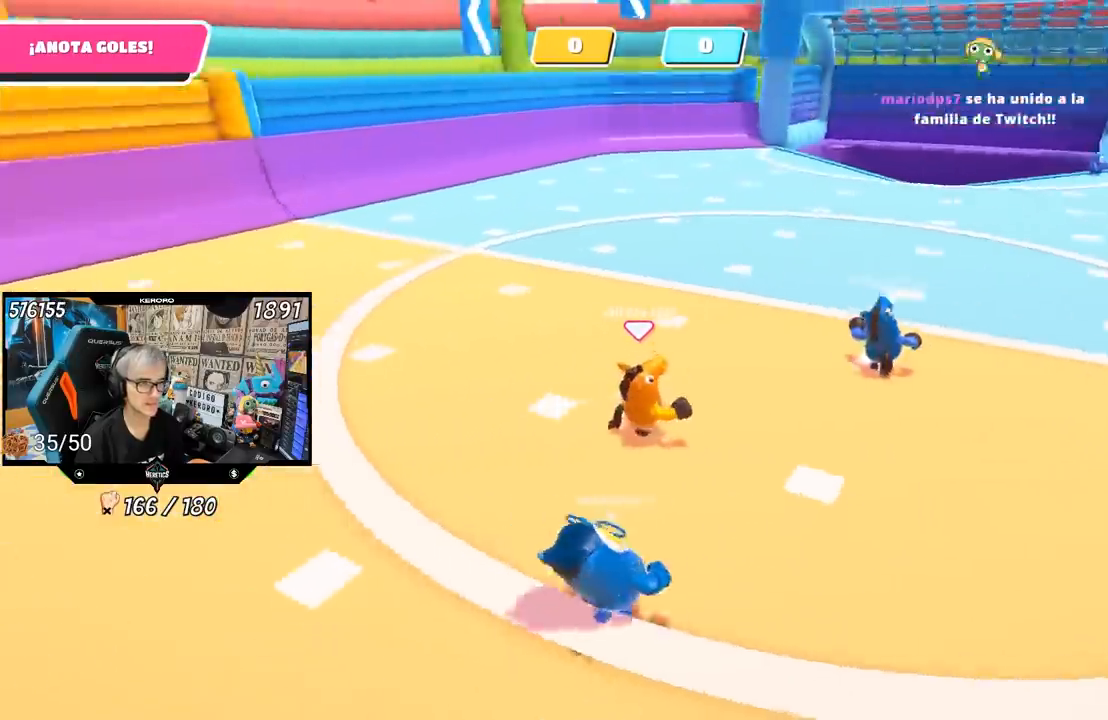
{"buttons": [], "left_stick": "down-left", "right_stick": "center", "events": [[50, "right_stick", "center"], [267, "left_stick", "right"], [417, "left_stick", "down"], [467, "left_stick", "down-left"]]}
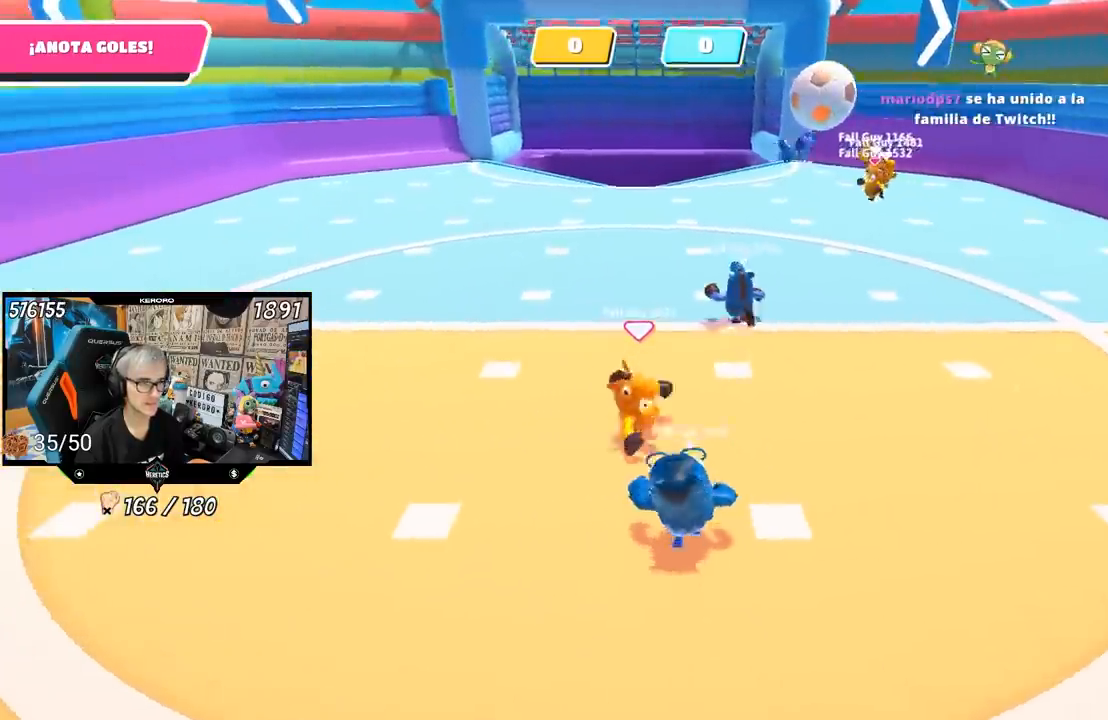
{"buttons": [], "left_stick": "up", "right_stick": "center", "events": [[250, "left_stick", "up"]]}
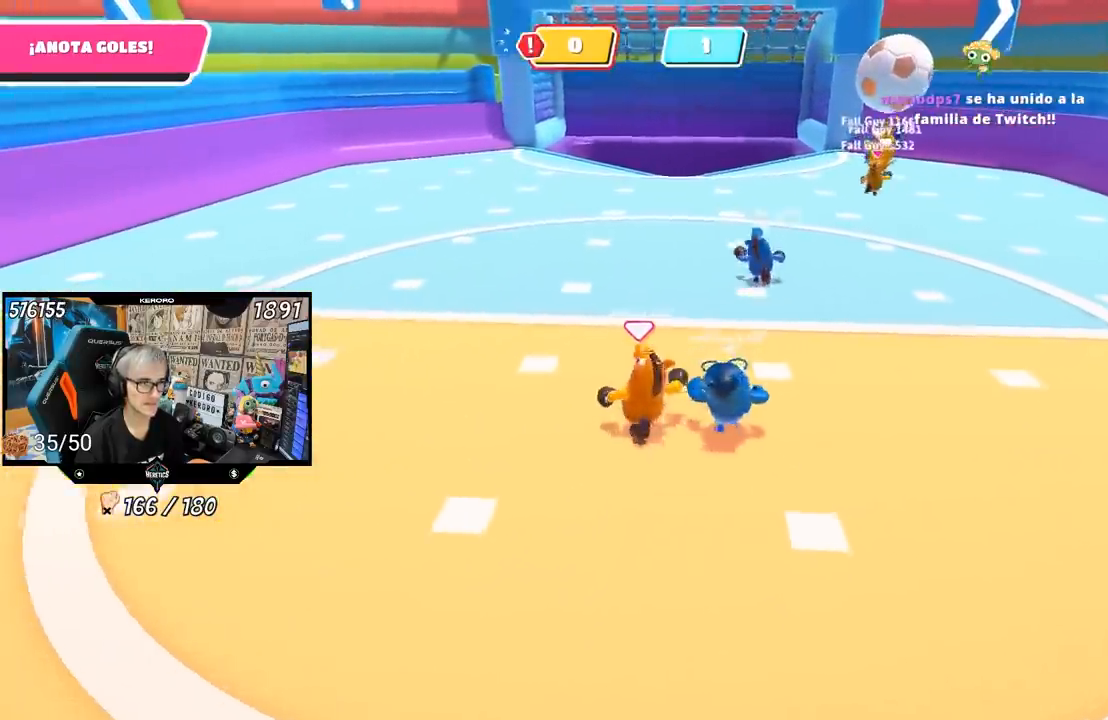
{"buttons": [], "left_stick": "up", "right_stick": "down", "events": [[17, "left_stick", "right"], [117, "left_stick", "down"], [317, "left_stick", "center"], [383, "left_stick", "up"], [500, "right_stick", "down"]]}
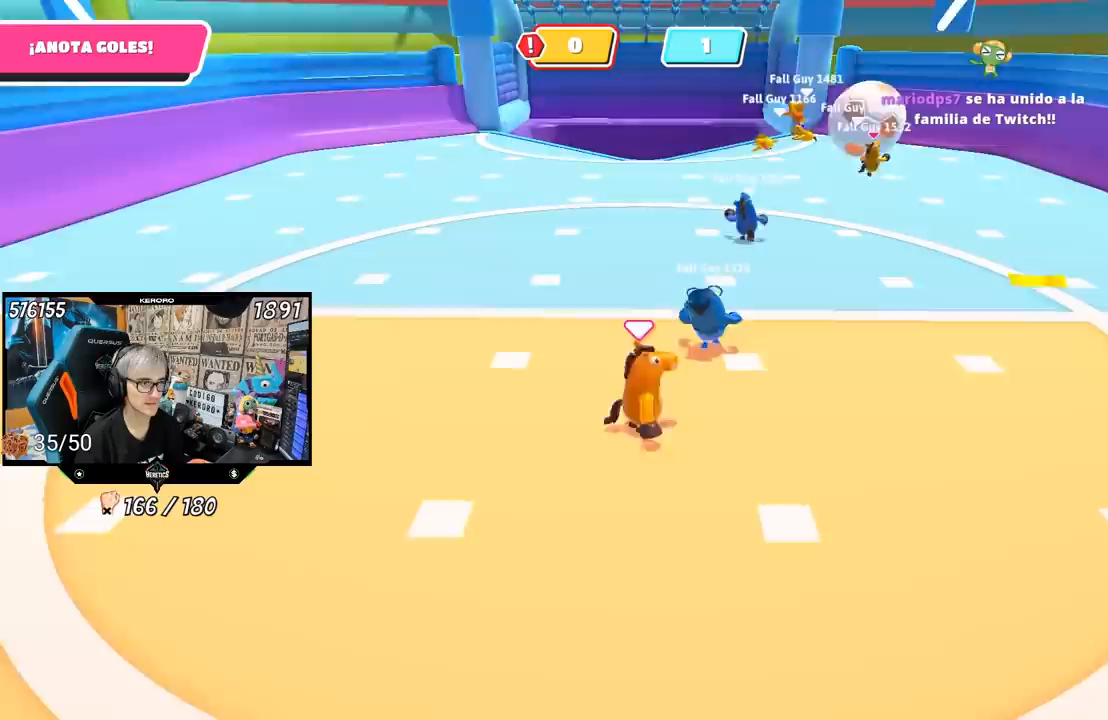
{"buttons": [], "left_stick": "up", "right_stick": "center", "events": [[50, "left_stick", "right"], [83, "right_stick", "center"], [150, "left_stick", "down-left"], [217, "left_stick", "left"], [483, "left_stick", "up"]]}
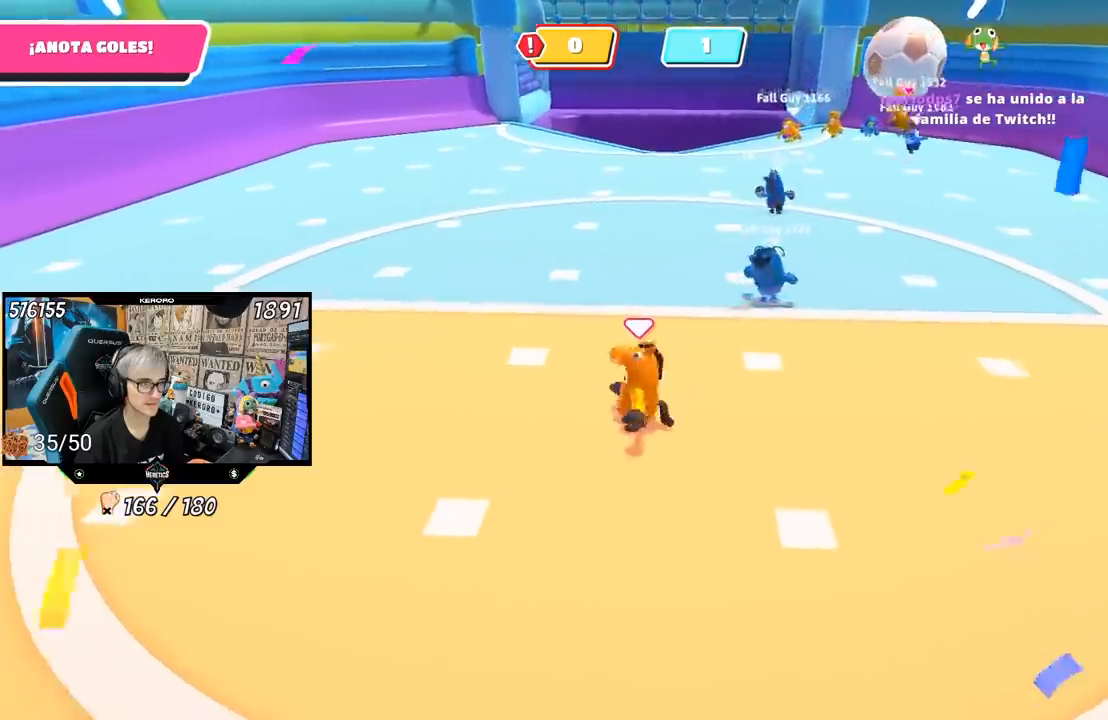
{"buttons": [], "left_stick": "up-left", "right_stick": "center", "events": [[150, "left_stick", "right"], [283, "left_stick", "down-left"], [383, "left_stick", "left"], [483, "left_stick", "up-left"]]}
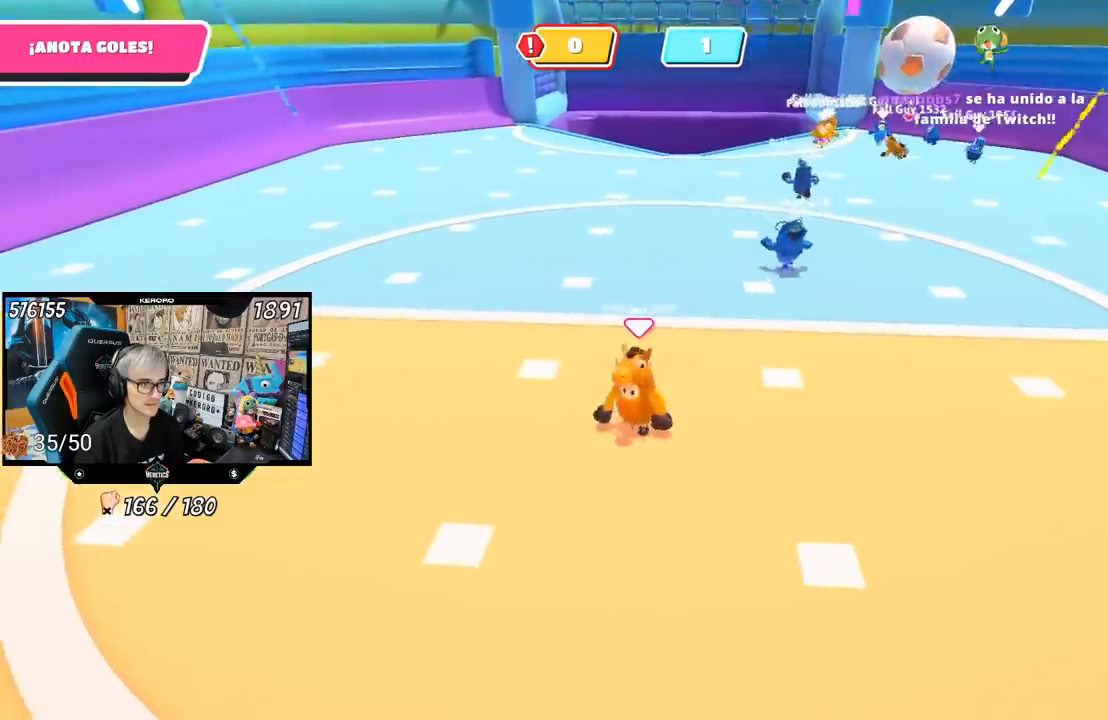
{"buttons": [], "left_stick": "up-left", "right_stick": "center", "events": [[17, "left_stick", "up"], [150, "left_stick", "right"], [350, "left_stick", "down-left"], [483, "left_stick", "up-left"]]}
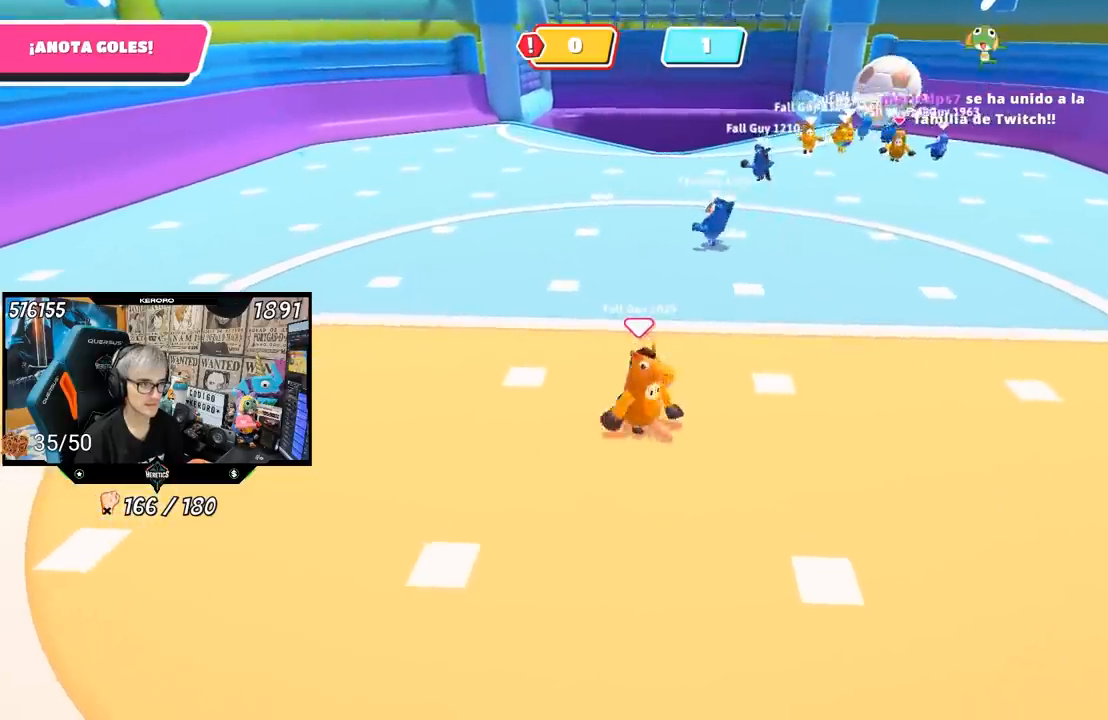
{"buttons": [], "left_stick": "up-left", "right_stick": "center", "events": [[150, "left_stick", "right"], [283, "left_stick", "down"], [350, "left_stick", "left"], [450, "left_stick", "up-left"]]}
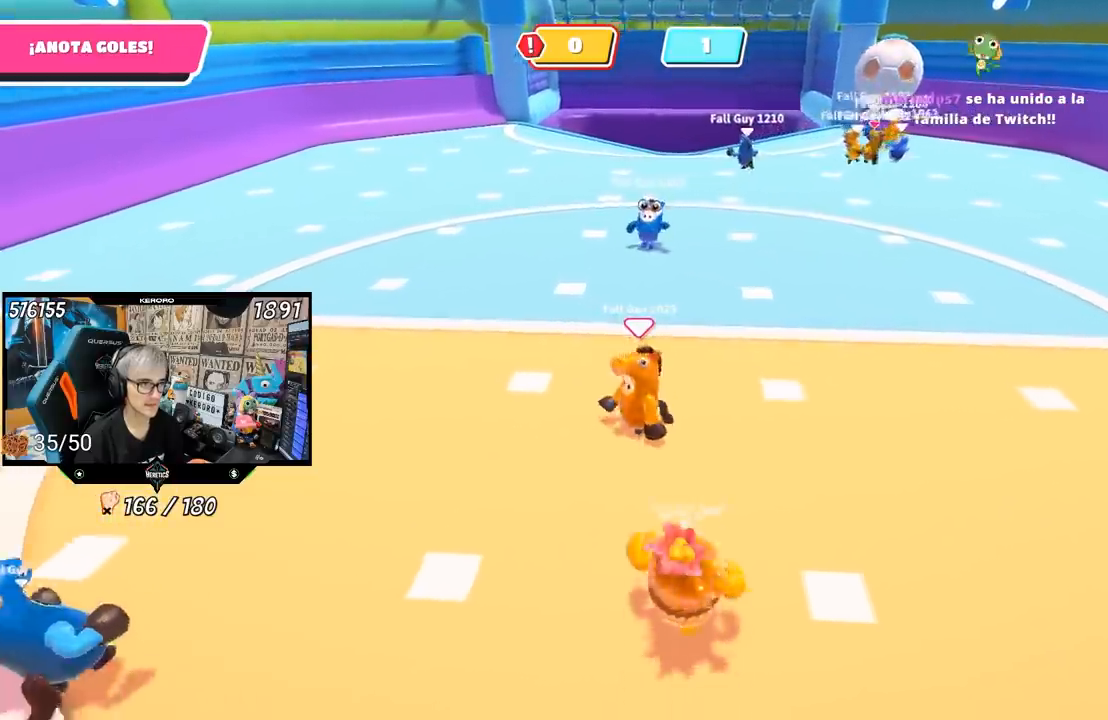
{"buttons": [], "left_stick": "up-left", "right_stick": "center", "events": [[50, "left_stick", "up"], [183, "left_stick", "right"], [250, "left_stick", "down-right"], [417, "left_stick", "down-left"], [500, "left_stick", "up-left"]]}
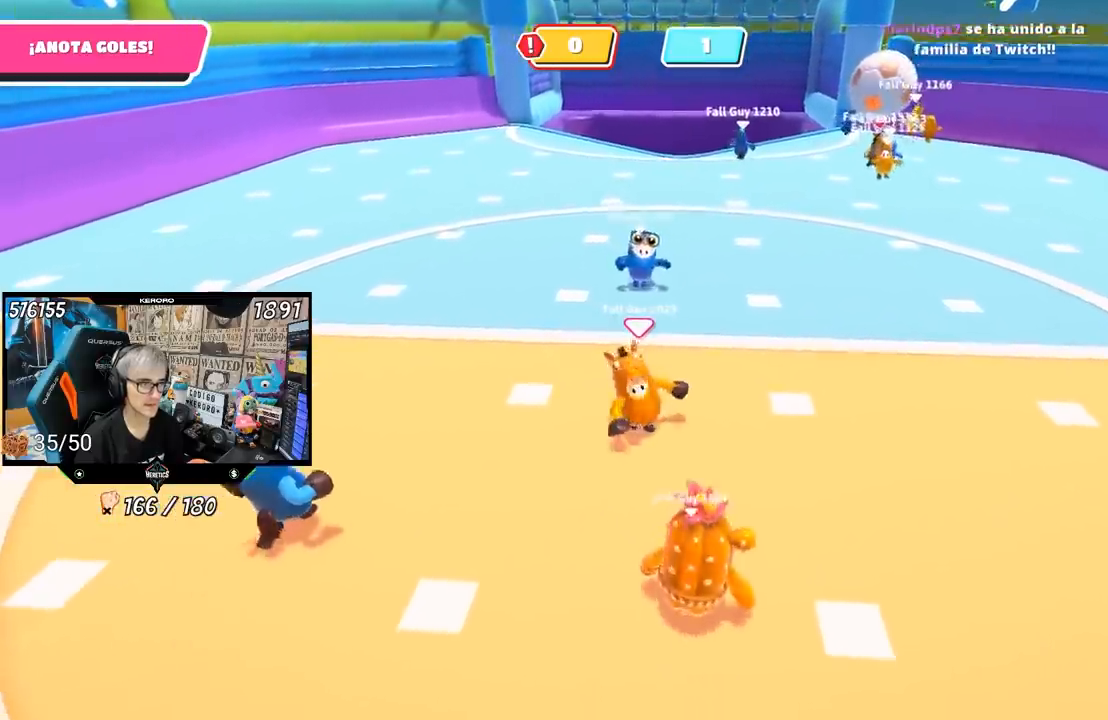
{"buttons": [], "left_stick": "left", "right_stick": "center", "events": [[50, "left_stick", "up"], [217, "left_stick", "right"], [283, "left_stick", "down-right"], [383, "left_stick", "left"]]}
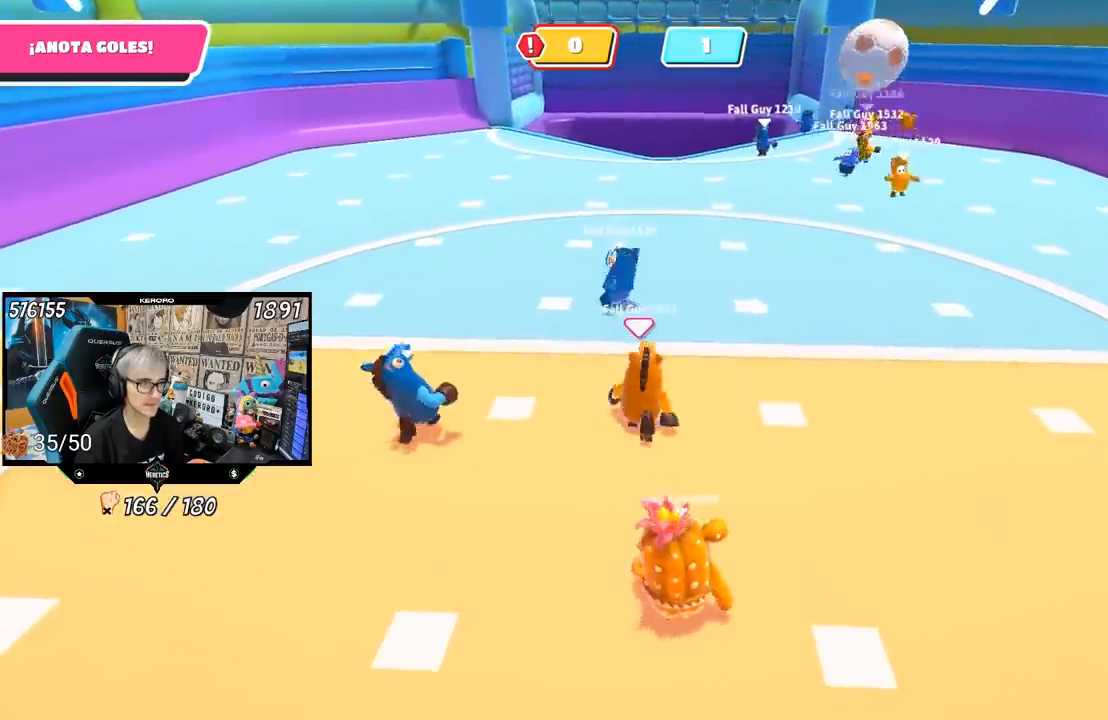
{"buttons": [], "left_stick": "left", "right_stick": "center", "events": [[83, "left_stick", "up"], [233, "left_stick", "right"], [383, "left_stick", "down"], [450, "left_stick", "left"]]}
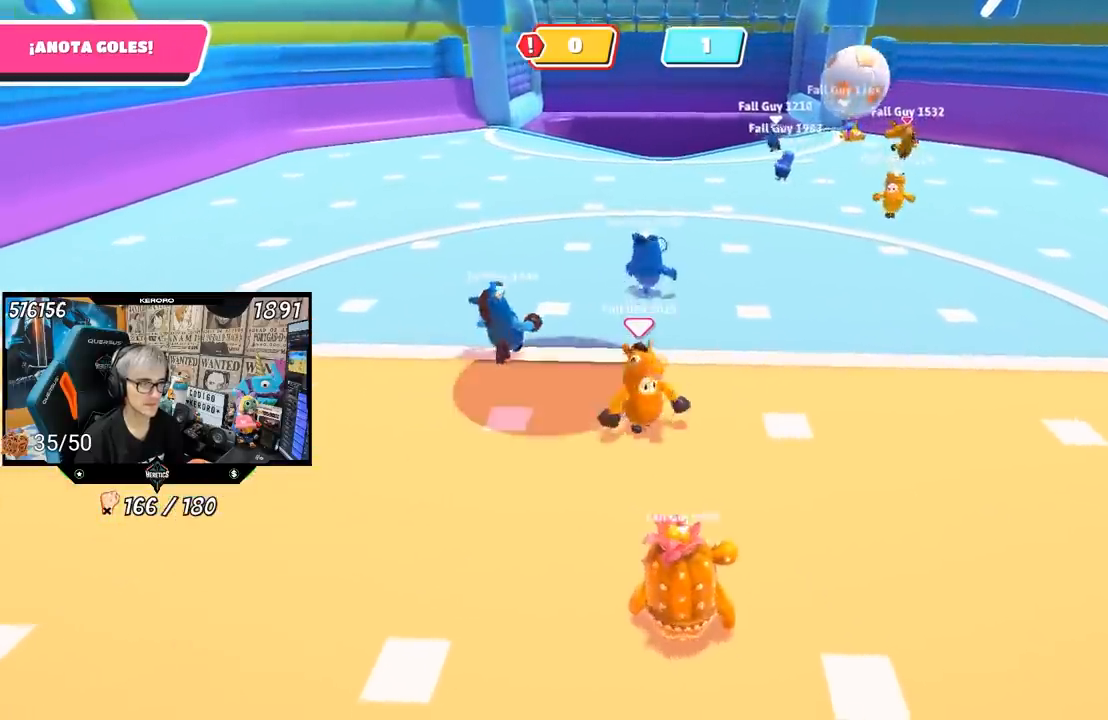
{"buttons": [], "left_stick": "left", "right_stick": "center", "events": [[150, "left_stick", "center"], [250, "left_stick", "down-left"], [317, "left_stick", "left"]]}
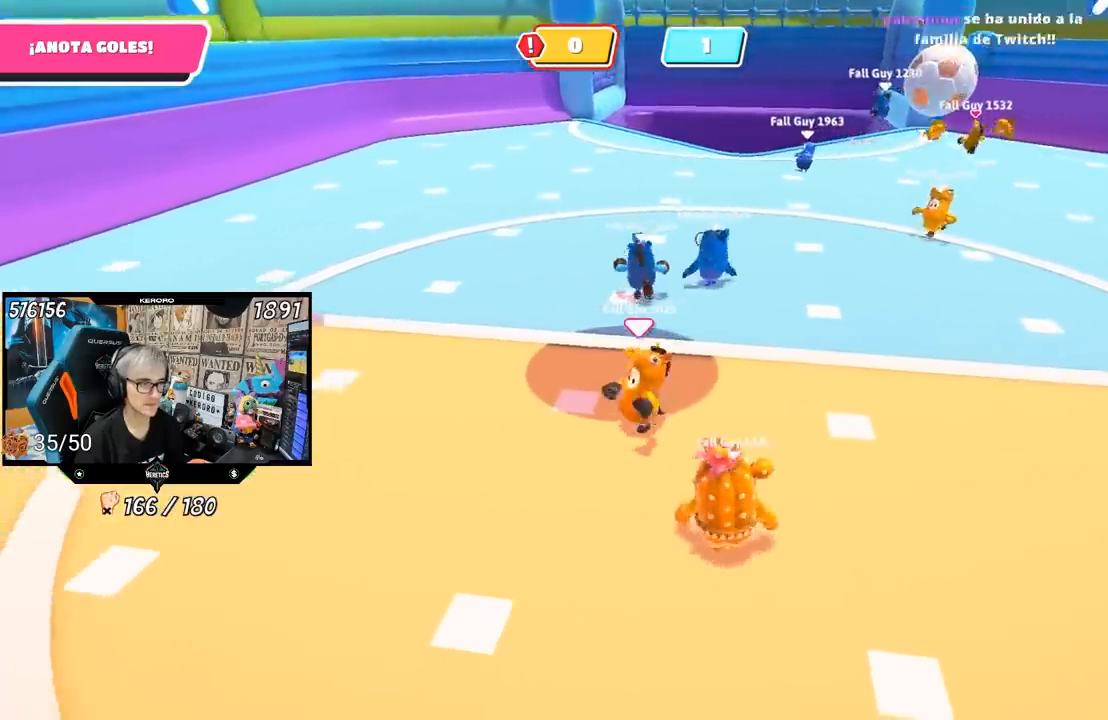
{"buttons": ["CROSS"], "left_stick": "down", "right_stick": "center", "events": [[50, "left_stick", "up"], [383, "left_stick", "down"], [450, "CROSS", "down"]]}
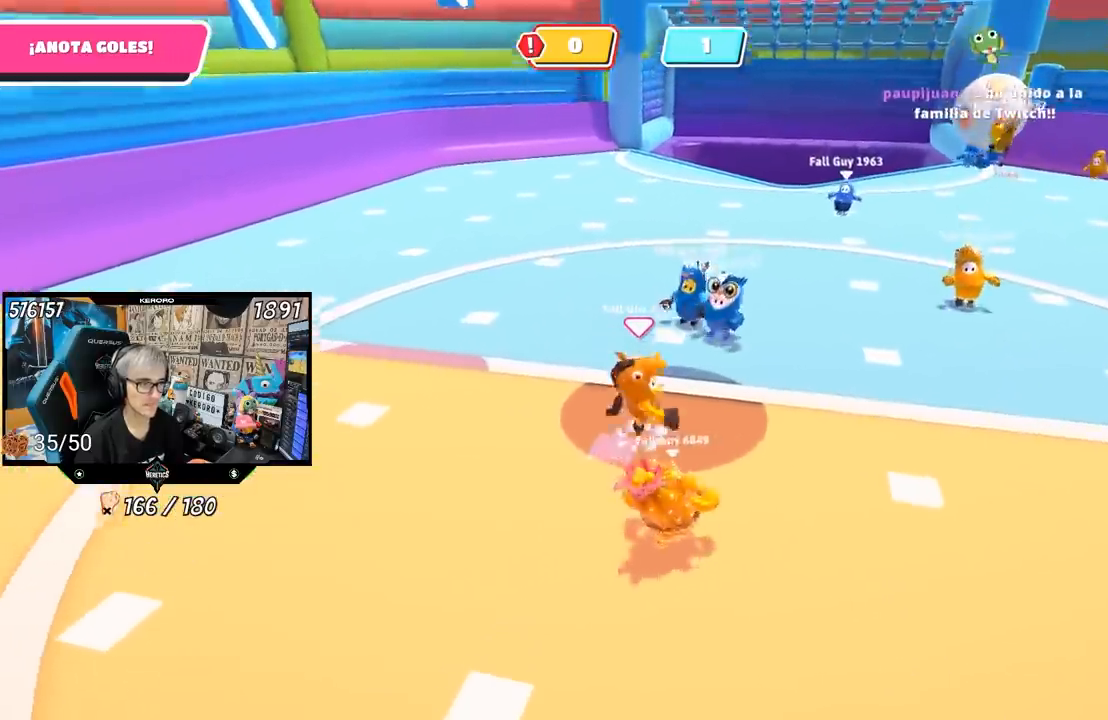
{"buttons": [], "left_stick": "up-right", "right_stick": "up", "events": [[133, "left_stick", "right"], [183, "left_stick", "up-right"], [217, "CROSS", "up"], [383, "right_stick", "up"]]}
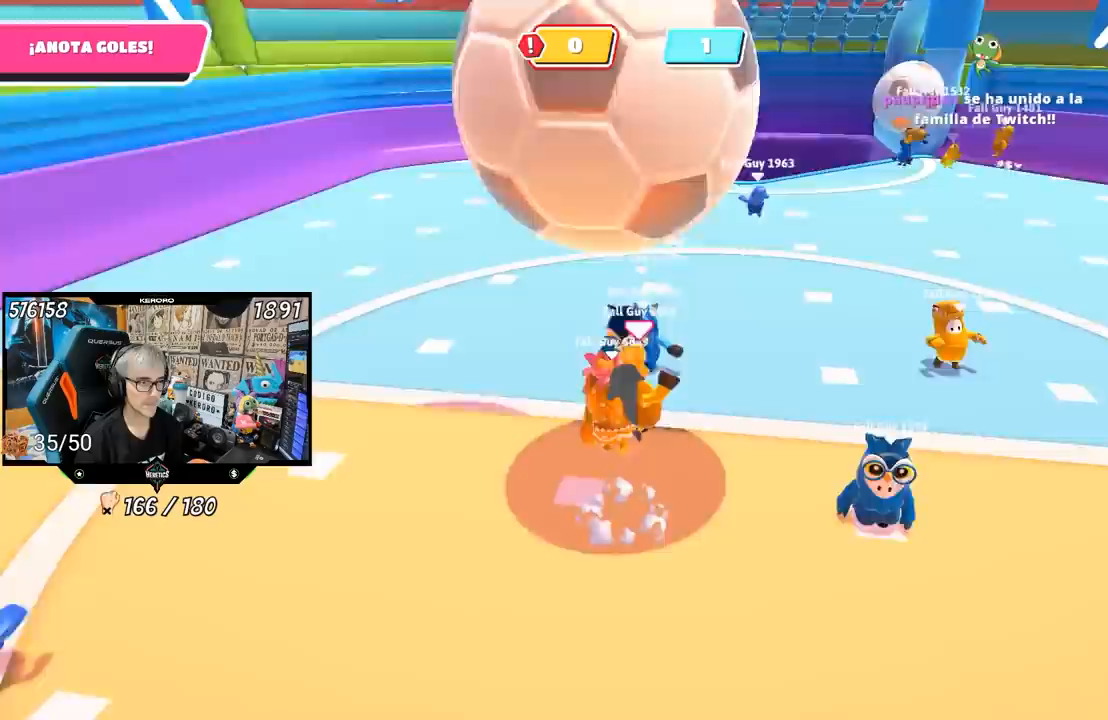
{"buttons": [], "left_stick": "down", "right_stick": "left", "events": [[217, "right_stick", "center"], [250, "left_stick", "down-right"], [417, "left_stick", "down"], [417, "right_stick", "left"]]}
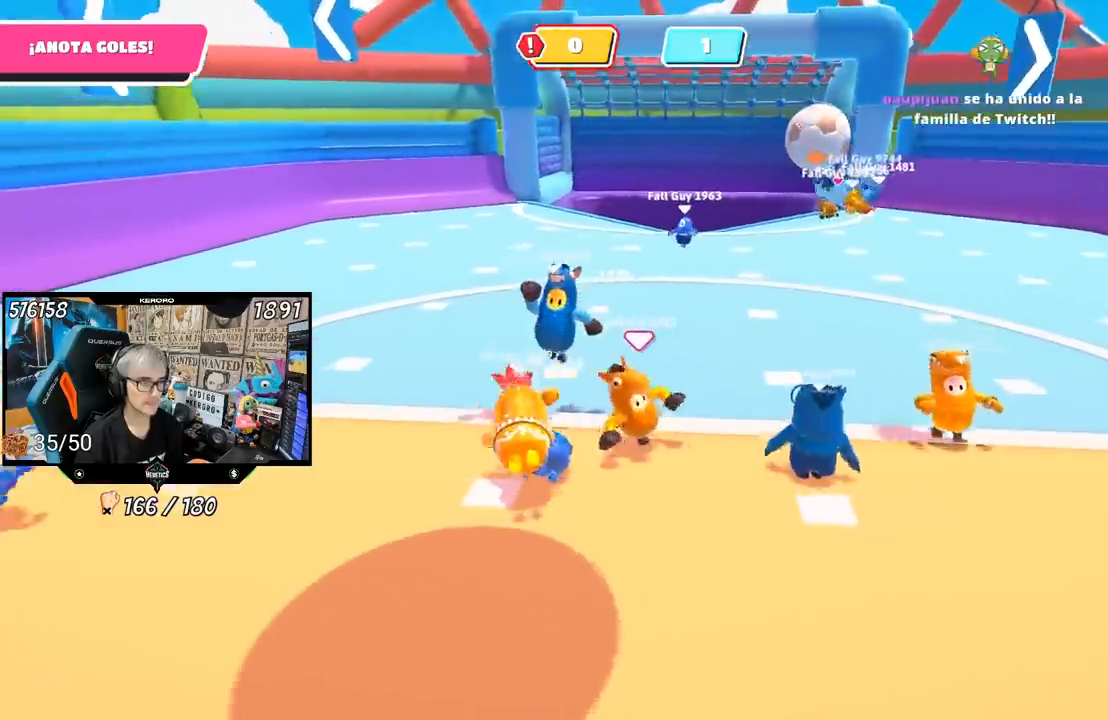
{"buttons": [], "left_stick": "down", "right_stick": "left", "events": [[50, "right_stick", "center"], [417, "right_stick", "left"]]}
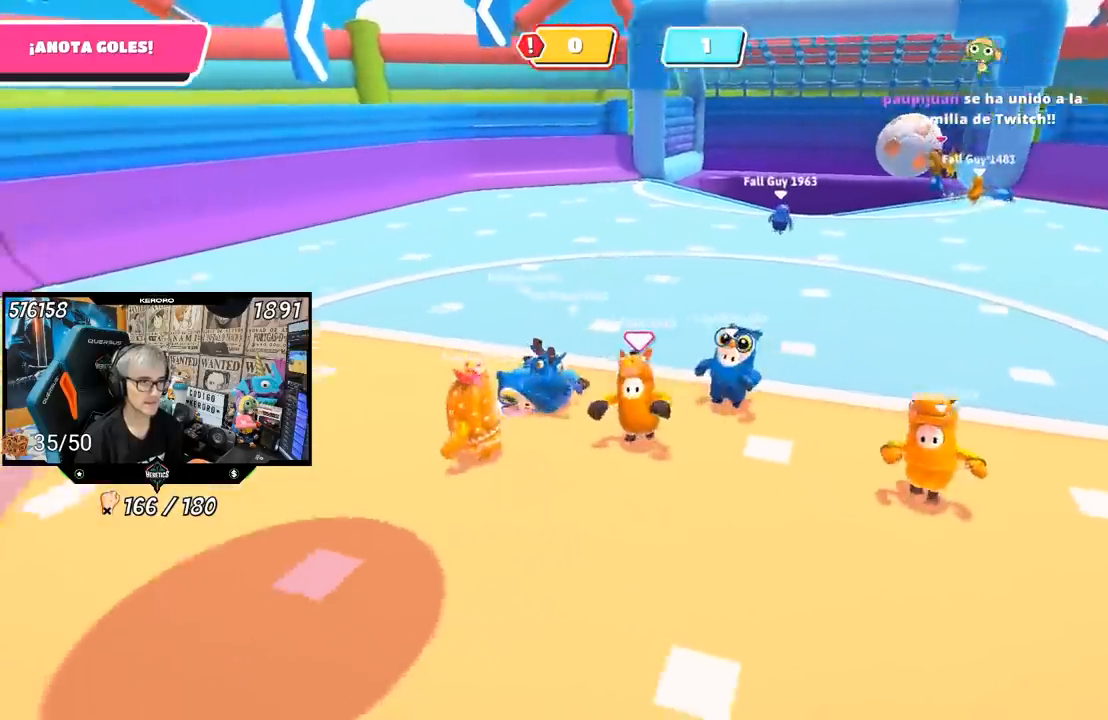
{"buttons": [], "left_stick": "left", "right_stick": "left", "events": [[83, "left_stick", "down-left"], [350, "left_stick", "left"]]}
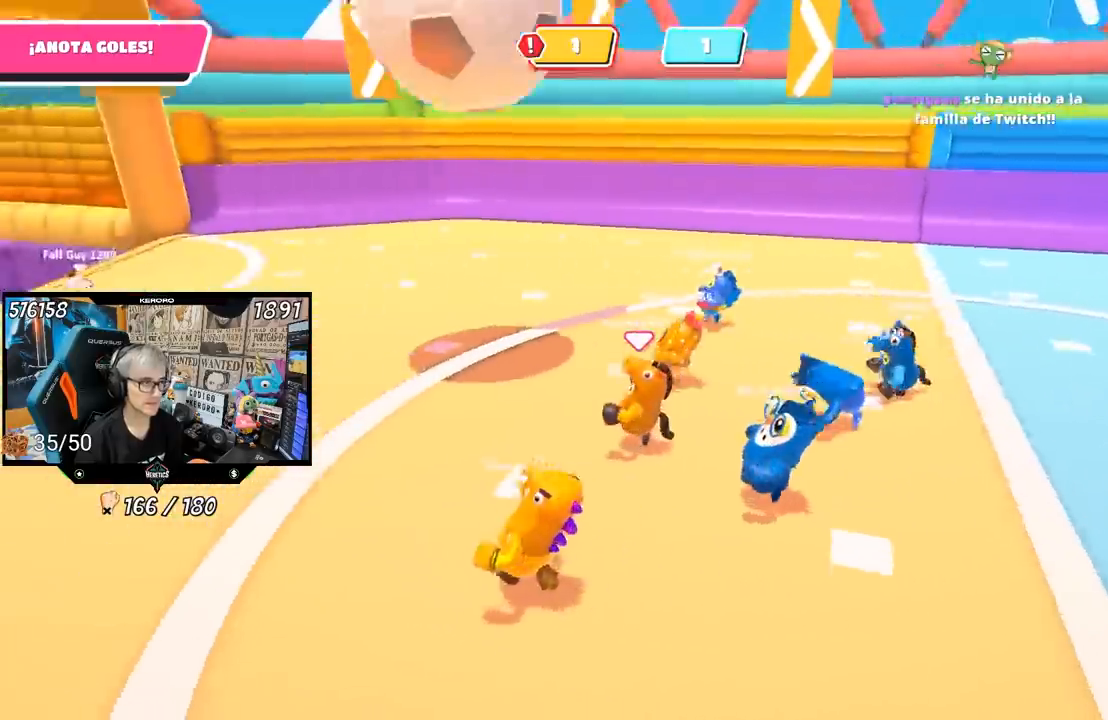
{"buttons": [], "left_stick": "up", "right_stick": "center", "events": [[17, "right_stick", "center"], [50, "left_stick", "up-left"], [183, "left_stick", "up"]]}
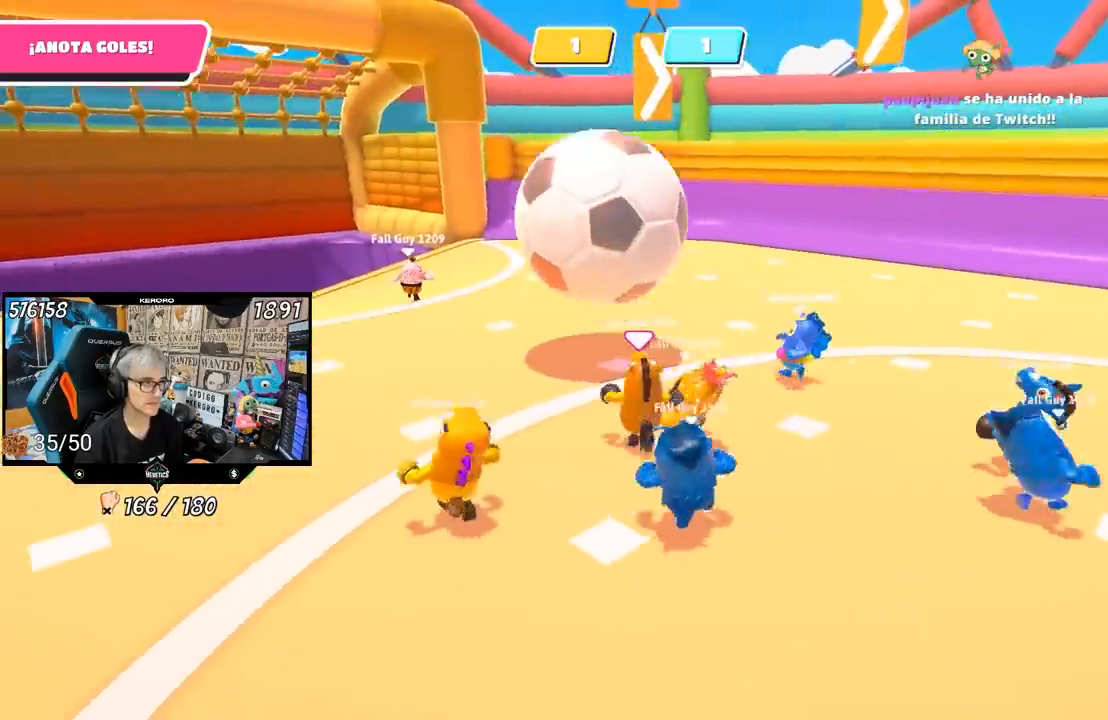
{"buttons": [], "left_stick": "down-right", "right_stick": "center", "events": [[17, "left_stick", "center"], [83, "left_stick", "left"], [217, "left_stick", "up"], [417, "left_stick", "down-right"]]}
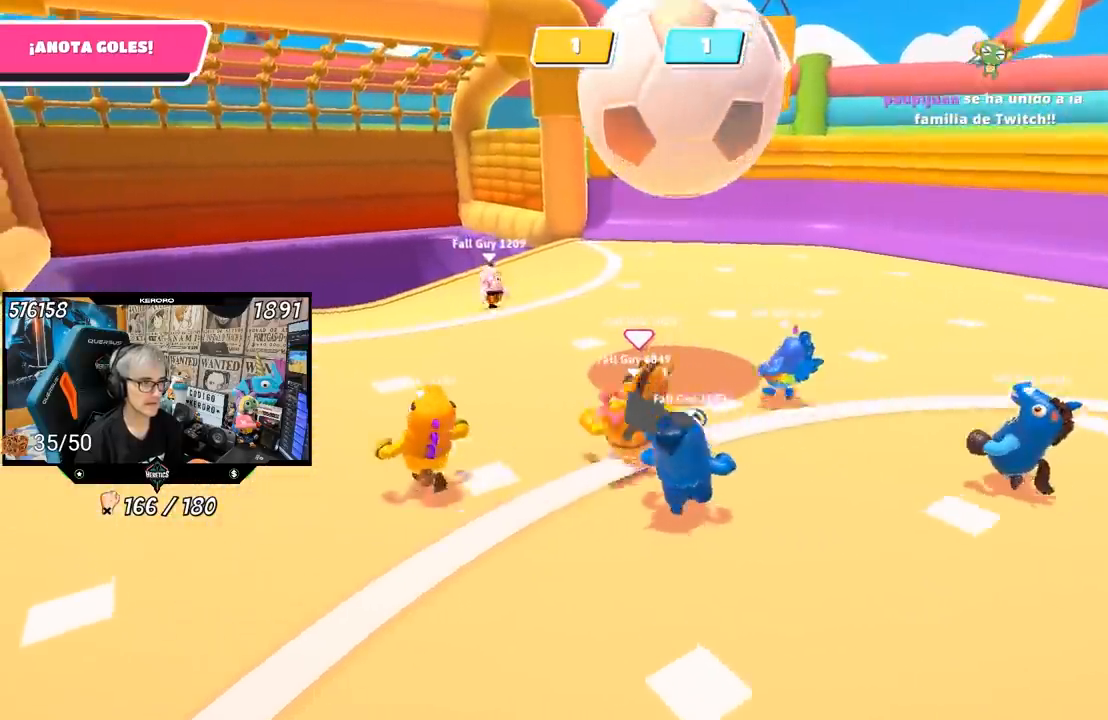
{"buttons": [], "left_stick": "right", "right_stick": "center", "events": [[17, "right_stick", "down-right"], [117, "left_stick", "right"], [450, "right_stick", "center"]]}